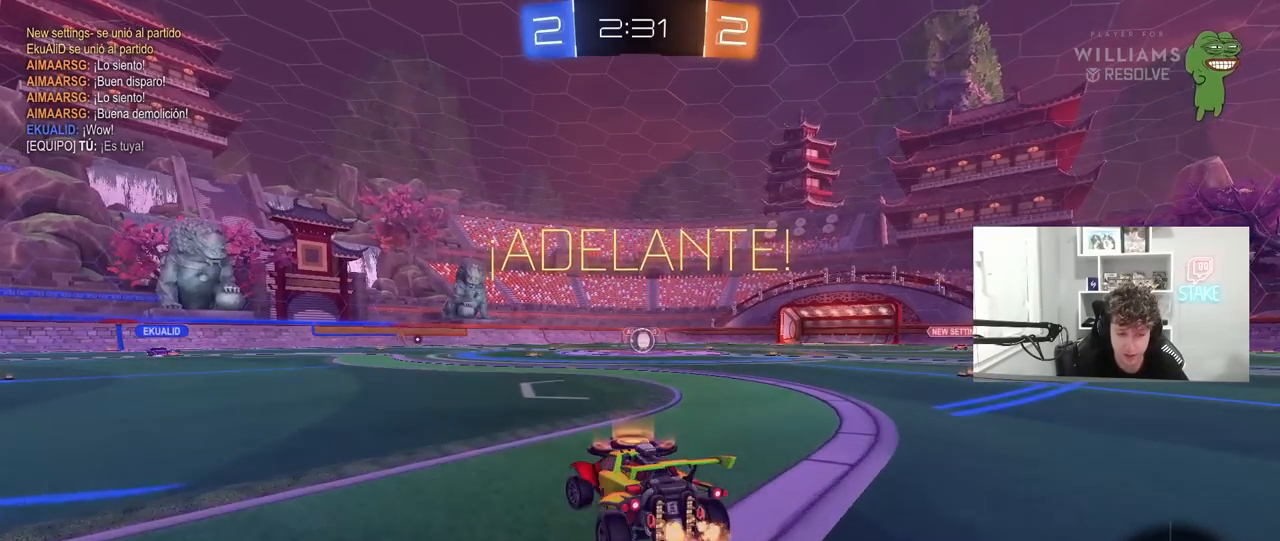
Gameplay with keyboard and mouse; each line is a JSON object with the keys and mouse buttons held at the frame after it. "events" lists presses ("down") and releases ("up") of "1", "2", "3", "4", "5", "a", "alt", "c", "caps_lock", "ctrl", "d", "e", "f", "g", "q", "r", "s", "shift", "space", "t", "tab", "v", "w", "x", "z", "mouse_left", "mouse_wheel" and "mouse_right" between this image and that frame as [ms after this image, input, new state], when the widget could be followed in between. "mouse_left", "mouse_wheel", "mouse_right" = the "left", "wheel", "right" buttons of the "mouse" list. No other keys are recorded. "wheel" means that the mouse wheel is clicked or scrolled. "mouse_move" is the direction in which the mouse moves at that frame (one of eight, or "still"), when it could be read.
{"keys": ["w"], "mouse": [], "mouse_move": "still", "events": [[17, "shift", "up"], [117, "a", "up"], [300, "d", "down"], [450, "d", "up"]]}
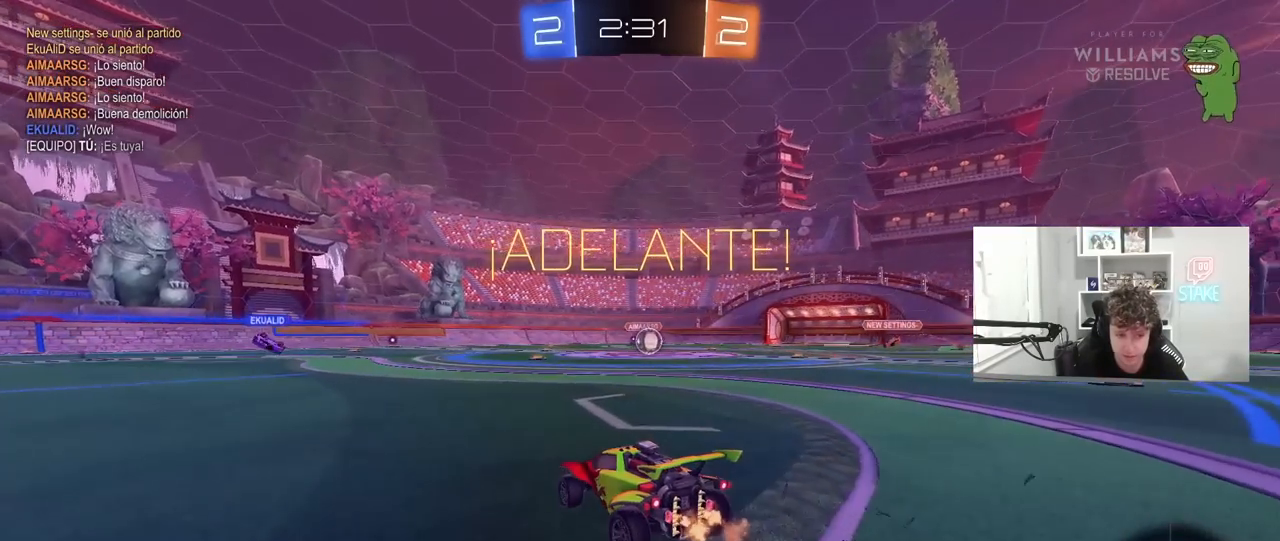
{"keys": ["w"], "mouse": [], "mouse_move": "still", "events": [[133, "d", "down"], [283, "d", "up"]]}
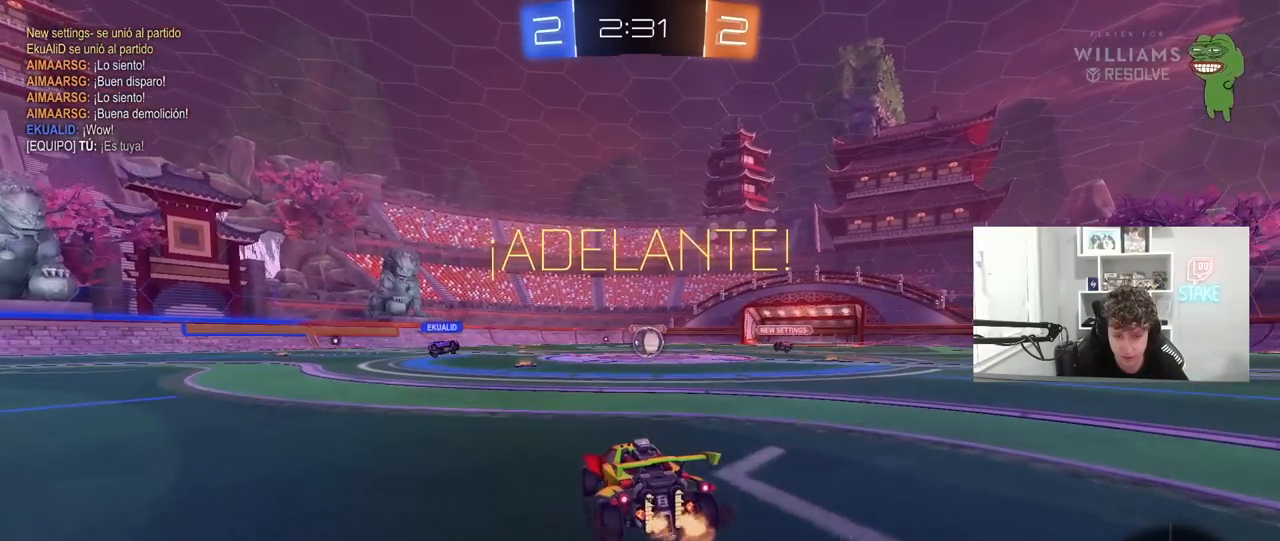
{"keys": ["w"], "mouse": [], "mouse_move": "still", "events": [[17, "d", "down"], [100, "d", "up"]]}
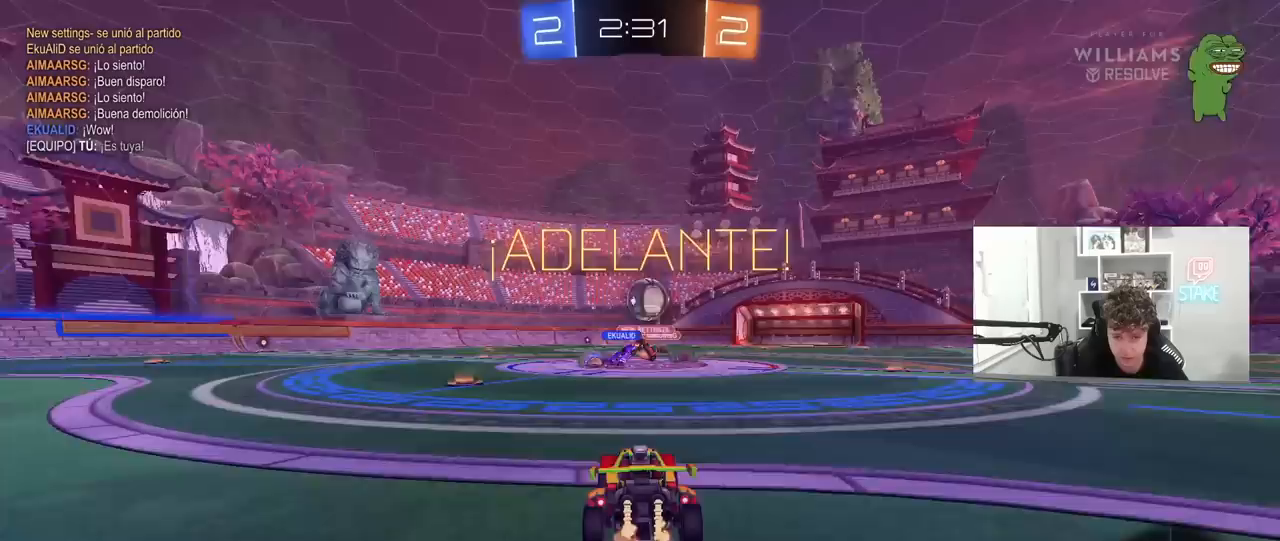
{"keys": ["d", "w"], "mouse": [], "mouse_move": "down-left", "events": [[67, "d", "down"], [400, "shift", "down"], [500, "shift", "up"]]}
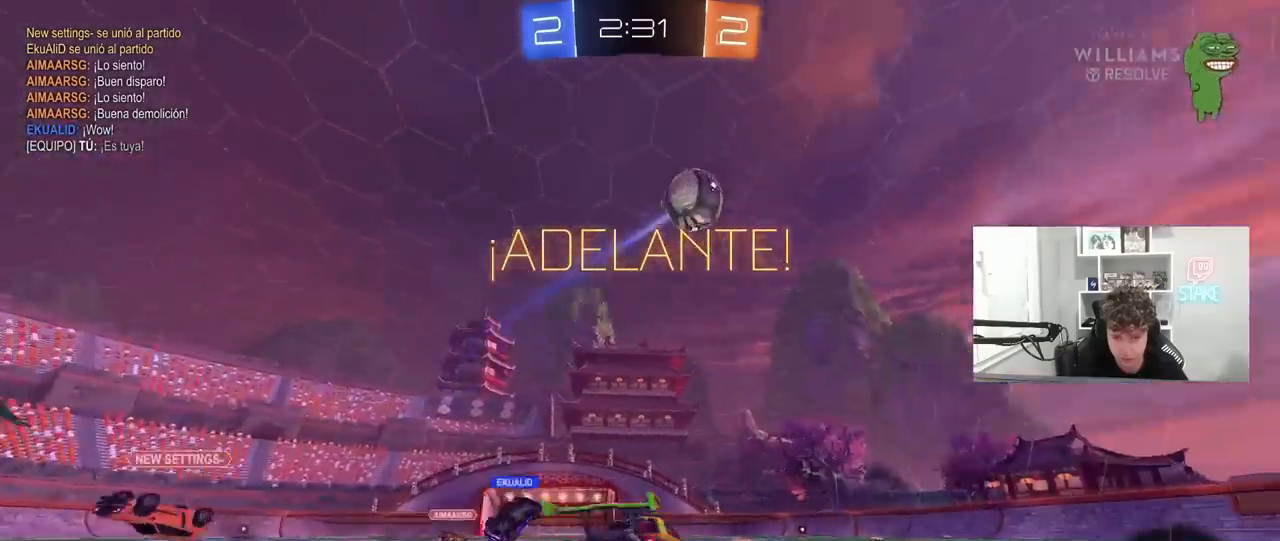
{"keys": ["a", "shift", "w"], "mouse": [], "mouse_move": "still", "events": [[17, "d", "up"], [17, "mouse_right", "down"], [17, "s", "down"], [17, "space", "down"], [17, "w", "up"], [217, "mouse_right", "up"], [217, "s", "up"], [217, "space", "up"], [300, "a", "down"], [300, "shift", "down"], [350, "w", "down"]]}
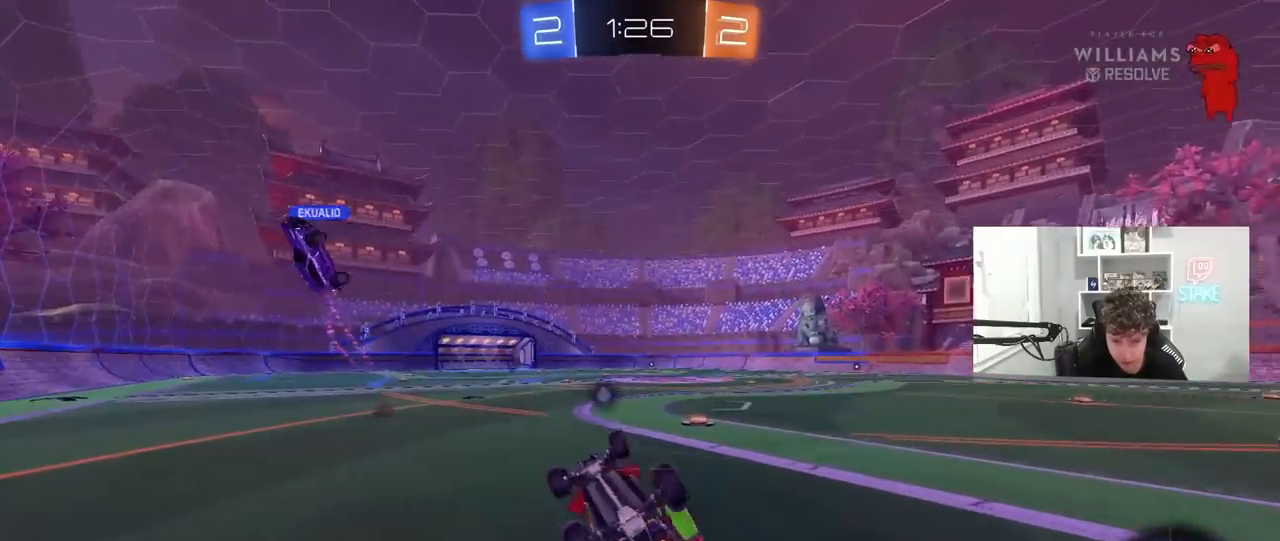
{"keys": ["d", "w"], "mouse": [], "mouse_move": "still", "events": [[233, "shift", "up"], [317, "a", "up"], [367, "d", "down"]]}
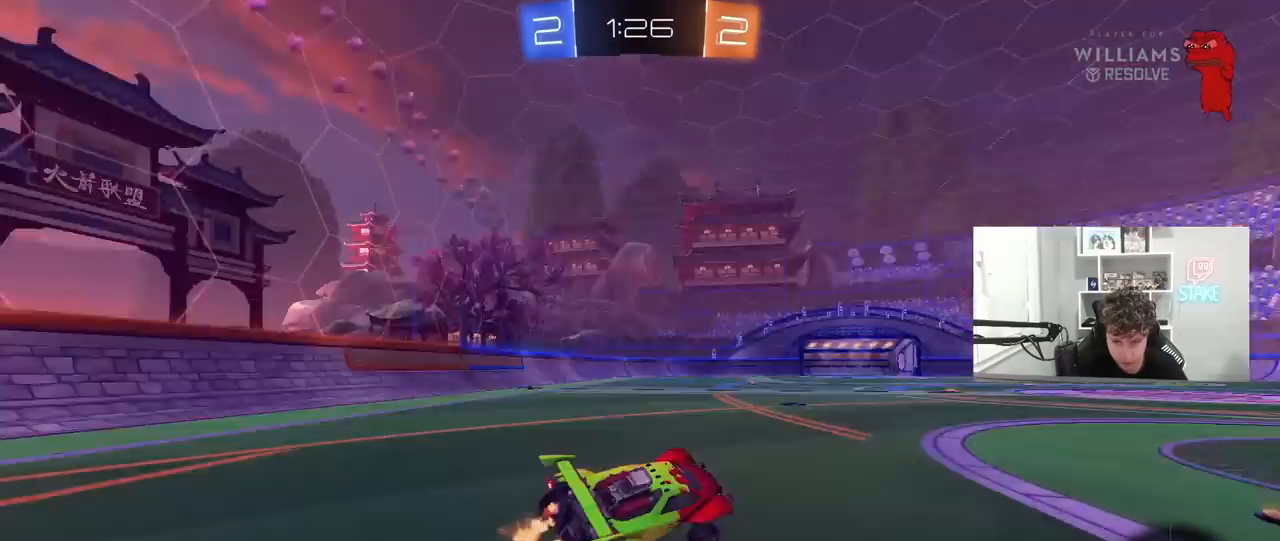
{"keys": ["w"], "mouse": [], "mouse_move": "still", "events": [[17, "d", "up"], [17, "space", "down"], [150, "d", "down"], [200, "space", "up"], [333, "d", "up"]]}
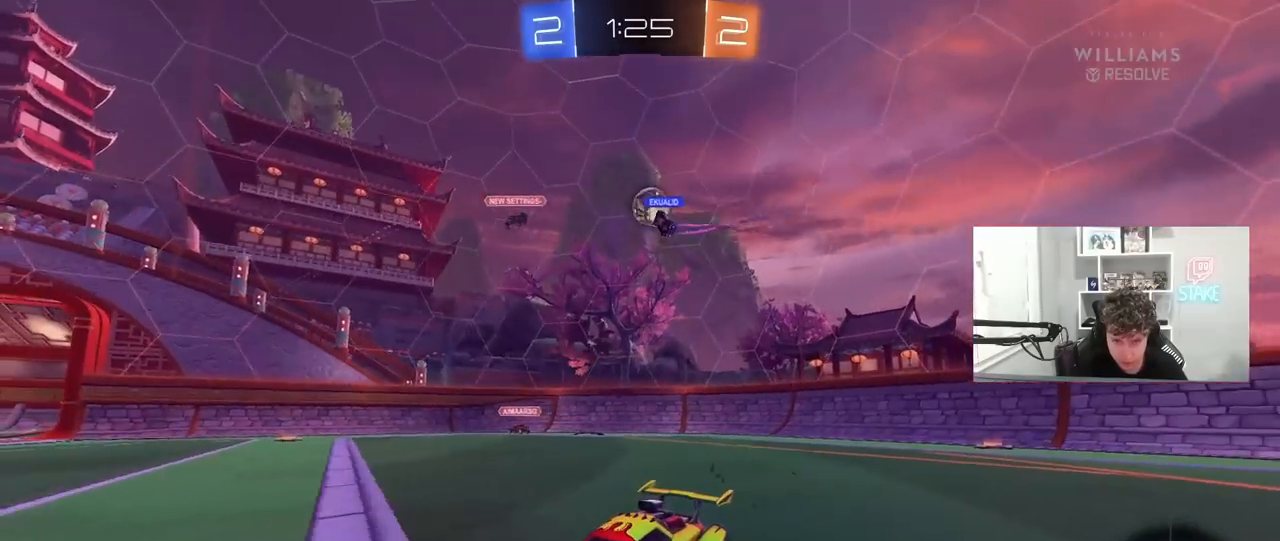
{"keys": ["d"], "mouse": [], "mouse_move": "still", "events": [[67, "d", "down"], [167, "shift", "down"], [300, "shift", "up"], [500, "w", "up"]]}
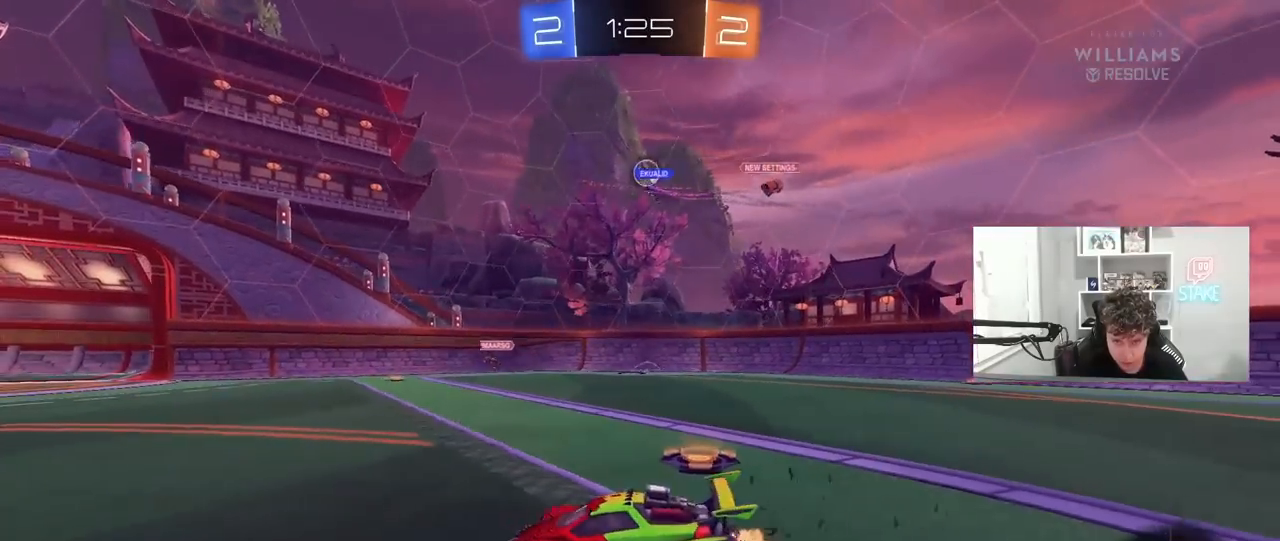
{"keys": ["a", "s"], "mouse": ["right"], "mouse_move": "down-left", "events": [[133, "d", "up"], [183, "a", "down"], [267, "a", "up"], [367, "d", "down"], [417, "mouse_right", "down"], [467, "s", "down"], [500, "a", "down"], [500, "d", "up"]]}
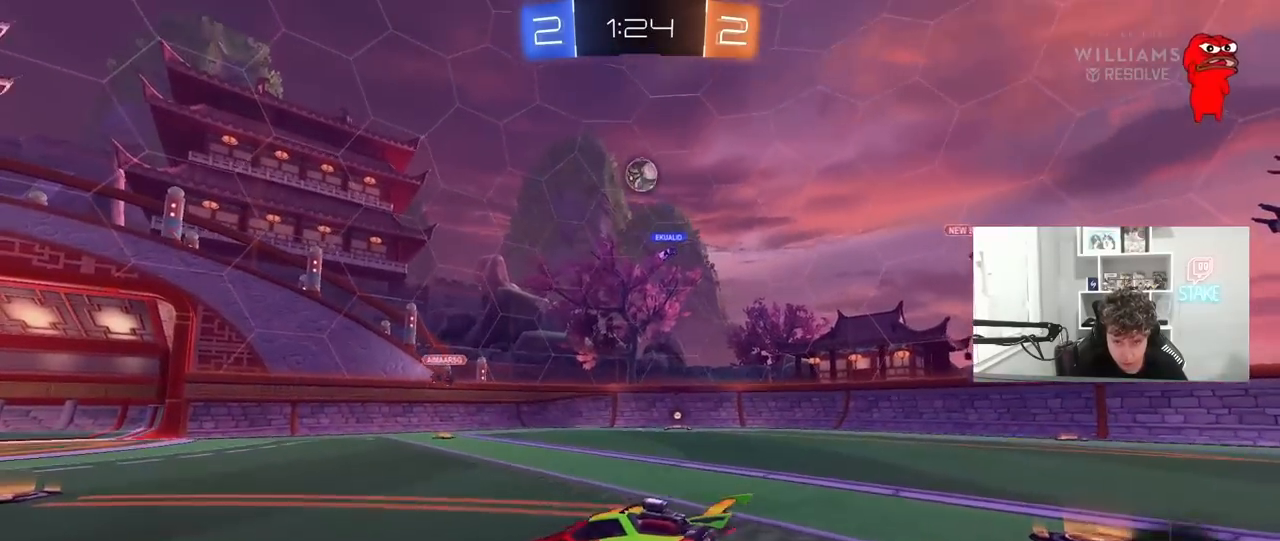
{"keys": ["a", "shift"], "mouse": ["left"], "mouse_move": "still", "events": [[150, "a", "up"], [150, "mouse_right", "up"], [200, "s", "up"], [233, "mouse_right", "down"], [283, "d", "down"], [283, "s", "down"], [383, "a", "down"], [383, "d", "up"], [383, "s", "up"], [383, "shift", "down"], [433, "mouse_right", "up"], [467, "mouse_left", "down"]]}
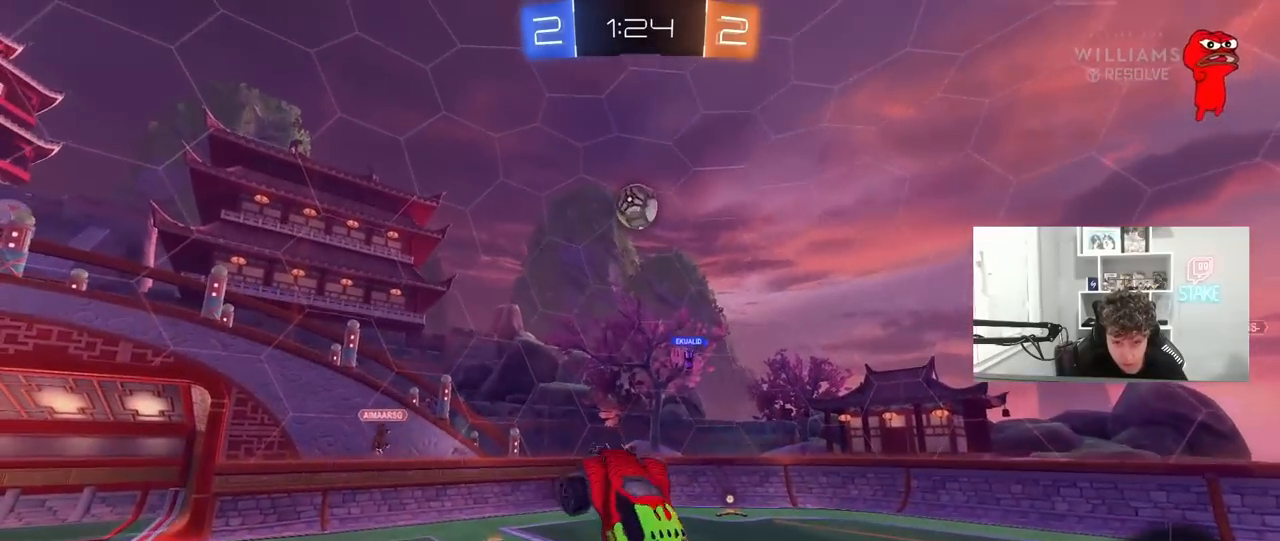
{"keys": [], "mouse": ["left"], "mouse_move": "still", "events": [[17, "shift", "up"], [17, "w", "down"], [117, "a", "up"], [167, "a", "down"], [217, "mouse_left", "up"], [250, "a", "up"], [250, "w", "up"], [300, "a", "down"], [400, "a", "up"], [400, "w", "down"], [450, "mouse_left", "down"], [450, "w", "up"]]}
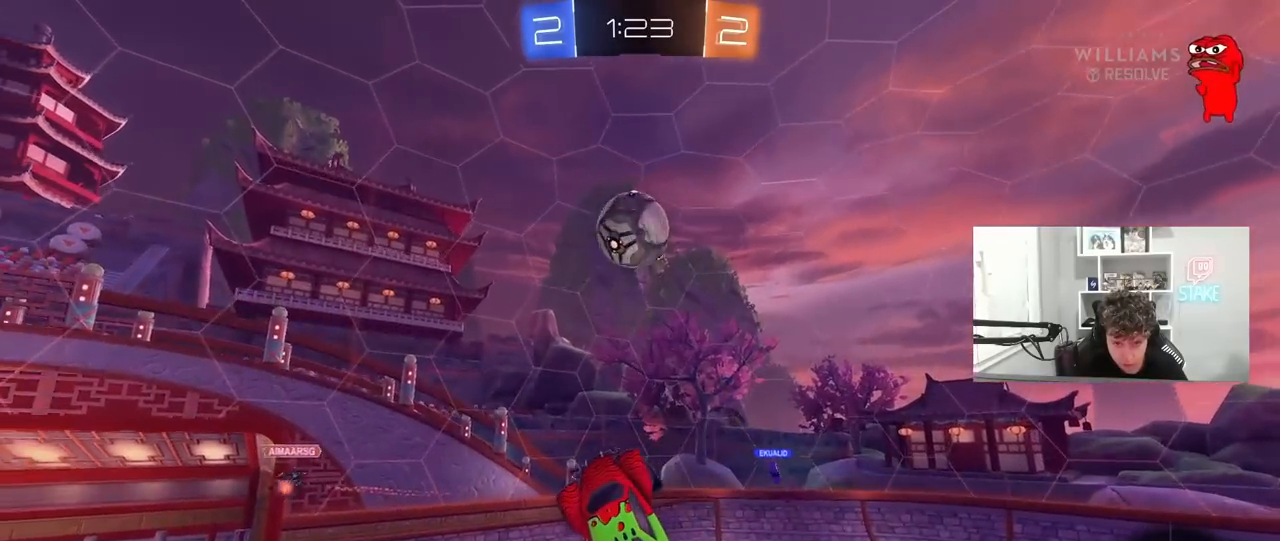
{"keys": ["d", "w"], "mouse": [], "mouse_move": "still", "events": [[83, "mouse_left", "up"], [133, "d", "down"], [317, "d", "up"], [367, "d", "down"], [467, "w", "down"]]}
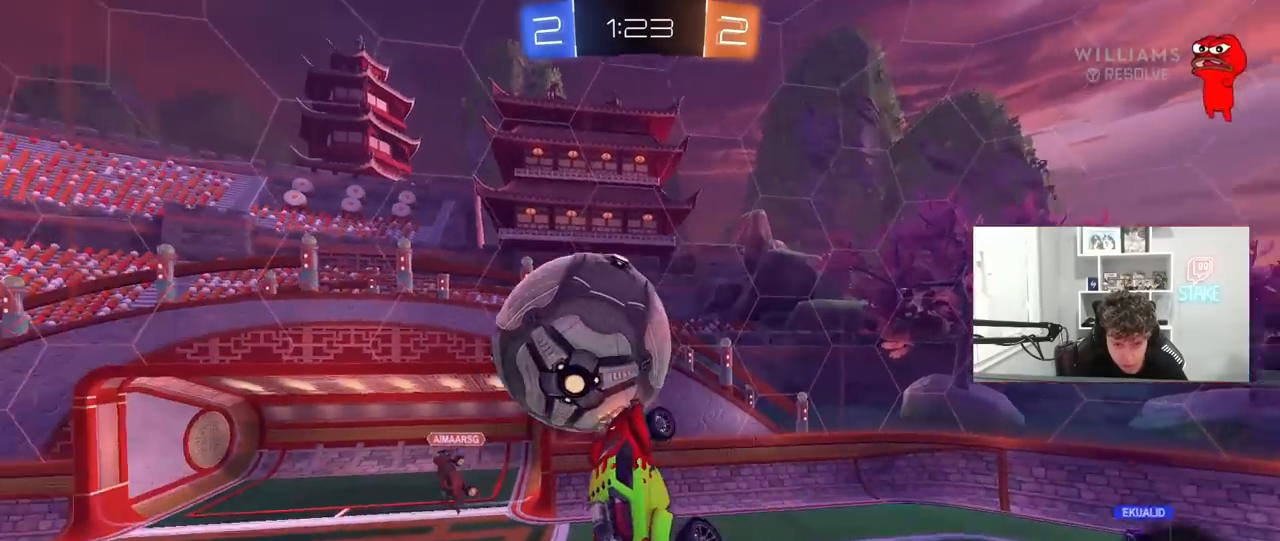
{"keys": ["a", "d", "s"], "mouse": [], "mouse_move": "still", "events": [[50, "a", "down"], [100, "d", "up"], [150, "shift", "down"], [150, "w", "up"], [283, "s", "down"], [383, "shift", "up"], [483, "d", "down"]]}
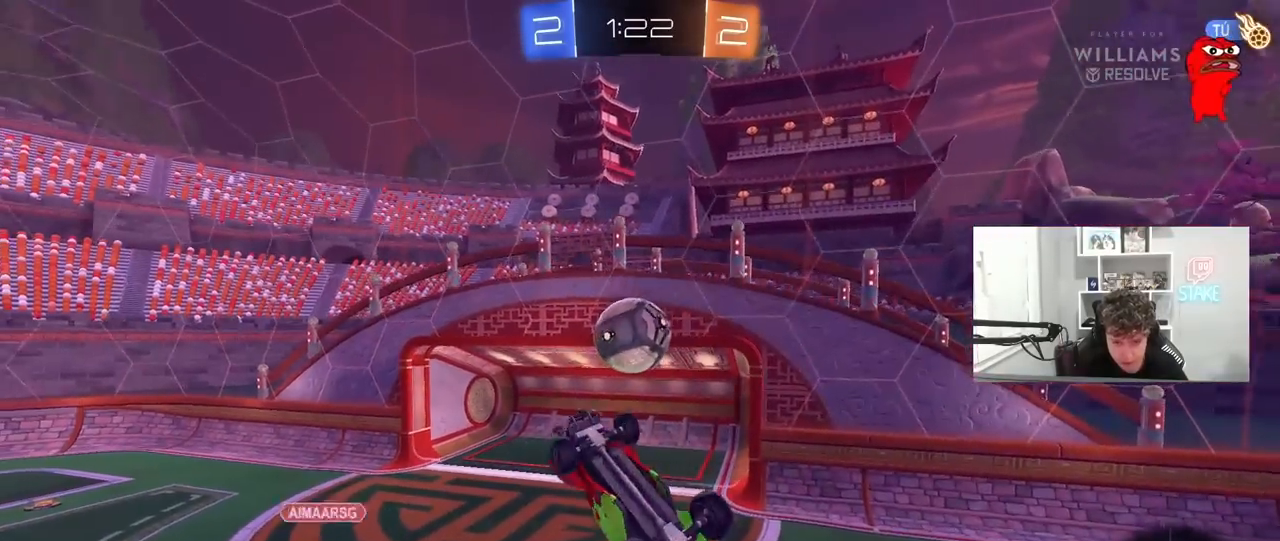
{"keys": [], "mouse": [], "mouse_move": "still", "events": [[17, "d", "up"], [17, "s", "up"], [17, "shift", "down"], [167, "w", "down"], [250, "shift", "up"], [300, "a", "up"], [300, "w", "up"]]}
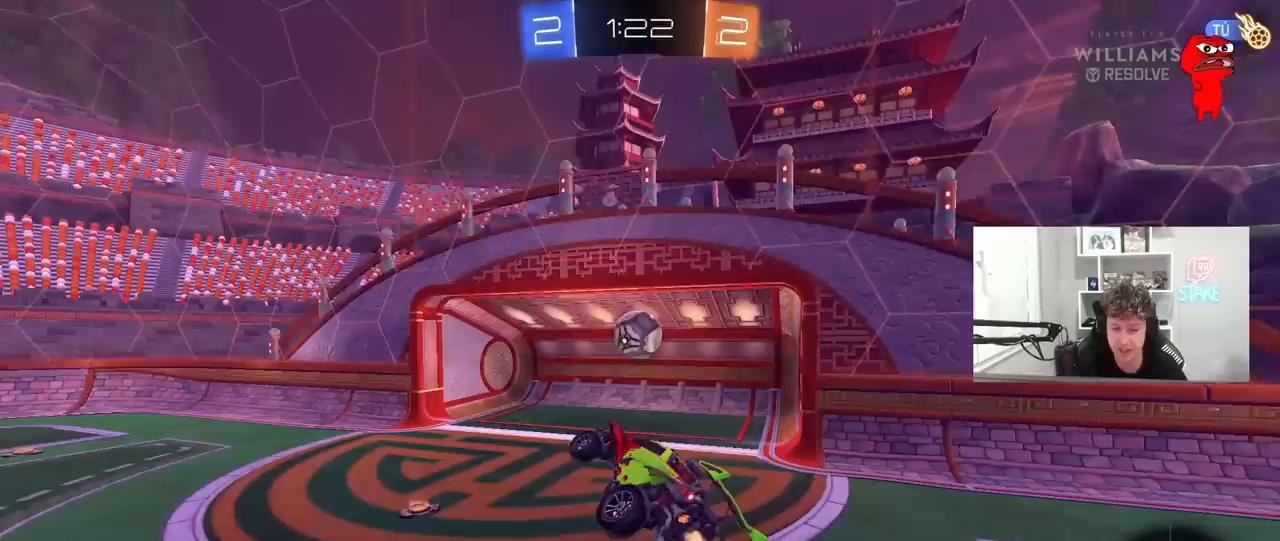
{"keys": [], "mouse": [], "mouse_move": "still", "events": []}
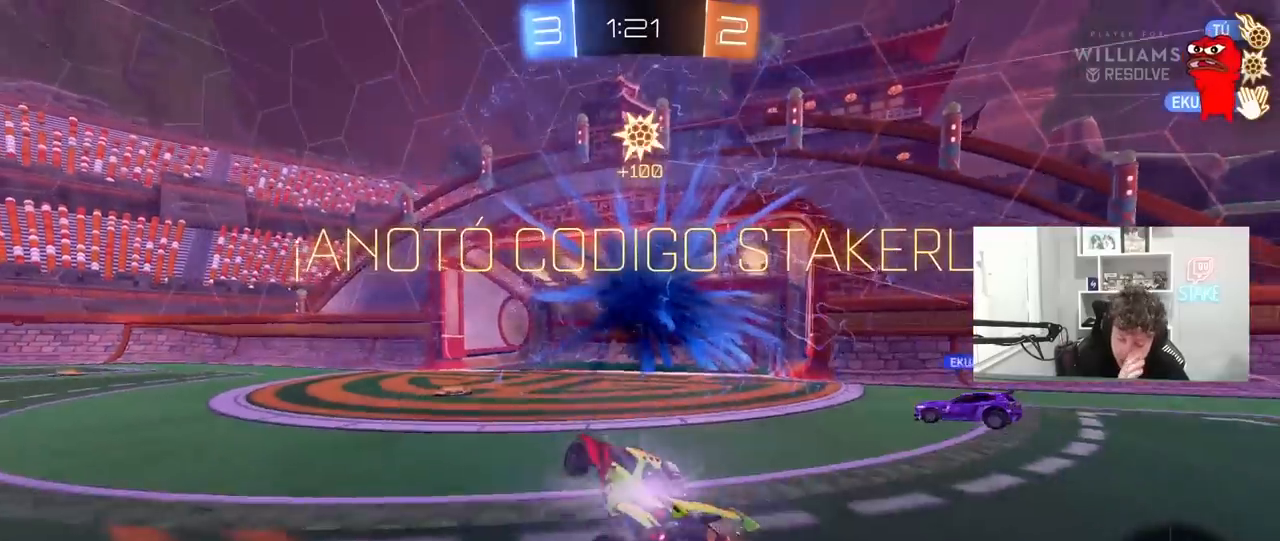
{"keys": [], "mouse": [], "mouse_move": "still", "events": [[300, "tab", "down"], [433, "tab", "up"]]}
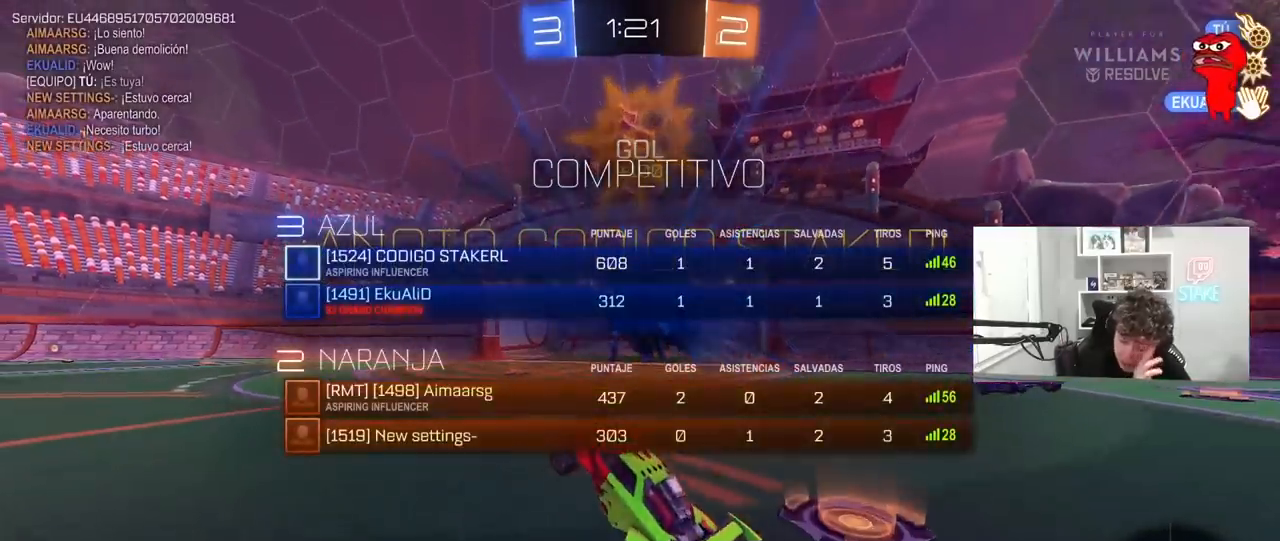
{"keys": ["shift"], "mouse": [], "mouse_move": "still", "events": [[17, "w", "down"], [117, "d", "down"], [350, "w", "up"], [400, "shift", "down"], [450, "d", "up"]]}
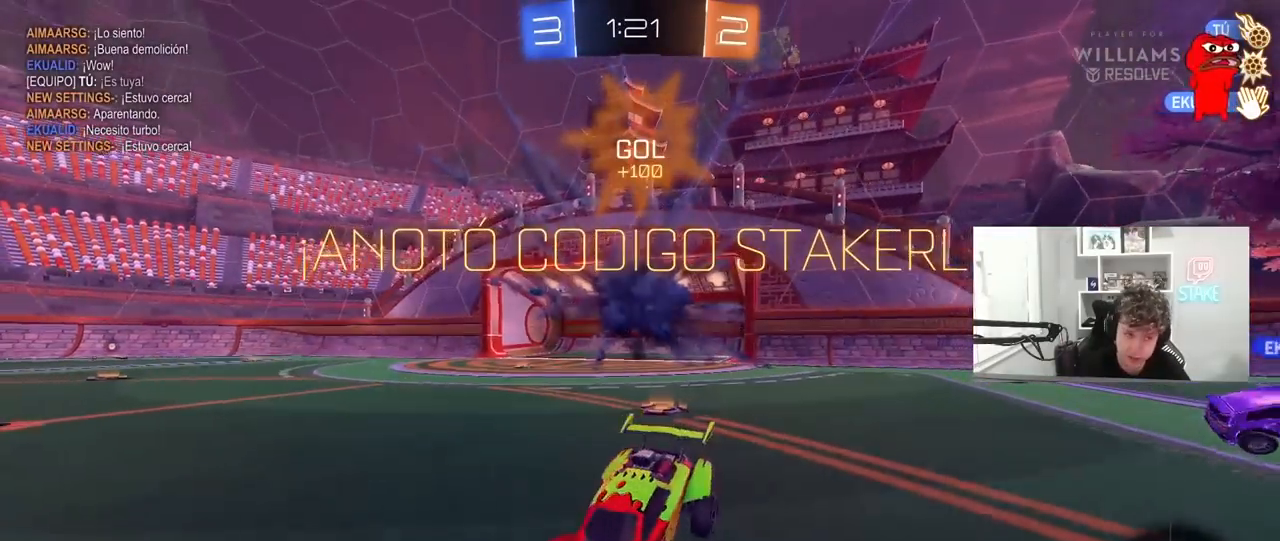
{"keys": ["a", "shift", "w"], "mouse": ["left"], "mouse_move": "still", "events": [[33, "w", "down"], [83, "shift", "up"], [317, "mouse_left", "down"], [417, "mouse_right", "down"], [467, "a", "down"], [467, "shift", "down"], [500, "mouse_right", "up"]]}
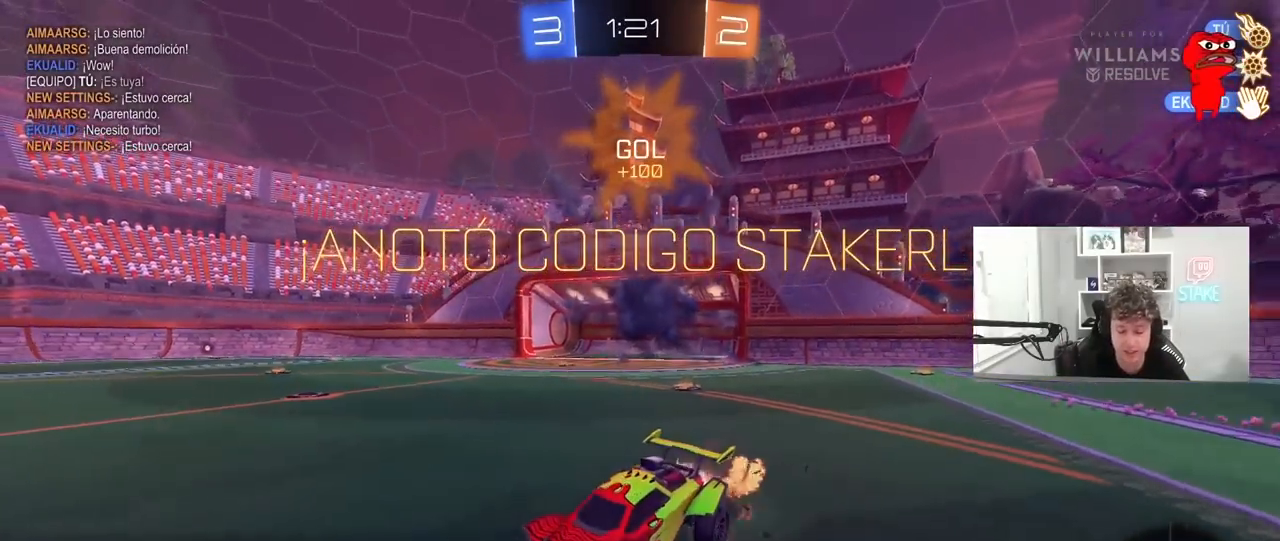
{"keys": ["a", "shift"], "mouse": ["left"], "mouse_move": "still", "events": [[50, "mouse_right", "down"], [100, "s", "down"], [100, "w", "up"], [150, "space", "down"], [283, "mouse_left", "up"], [283, "mouse_right", "up"], [333, "space", "up"], [483, "mouse_left", "down"], [483, "s", "up"]]}
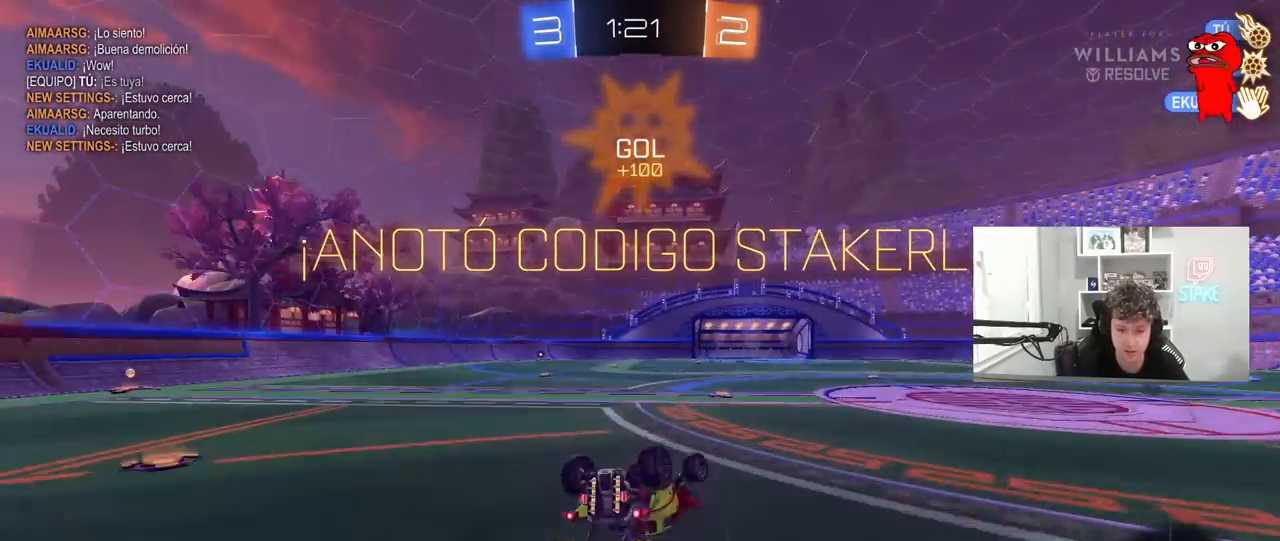
{"keys": [], "mouse": [], "mouse_move": "down", "events": [[167, "s", "down"], [300, "mouse_left", "up"], [300, "s", "up"], [350, "a", "up"], [350, "shift", "up"]]}
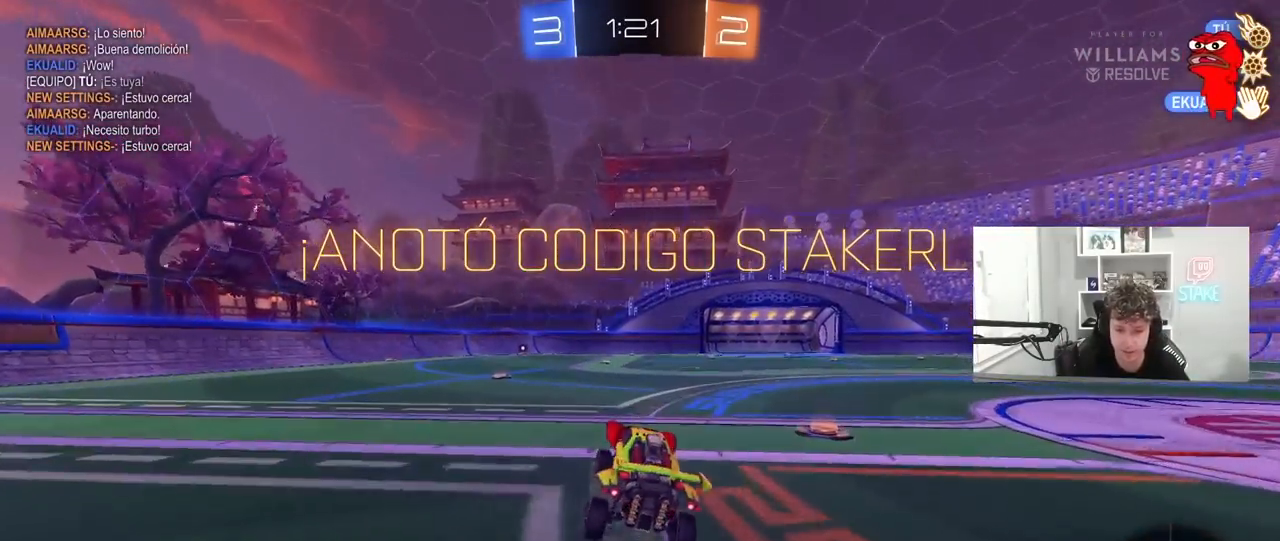
{"keys": ["a", "s", "shift"], "mouse": ["right"], "mouse_move": "left", "events": [[83, "w", "down"], [183, "d", "down"], [217, "d", "up"], [217, "mouse_right", "down"], [267, "a", "down"], [267, "shift", "down"], [417, "s", "down"], [417, "w", "up"]]}
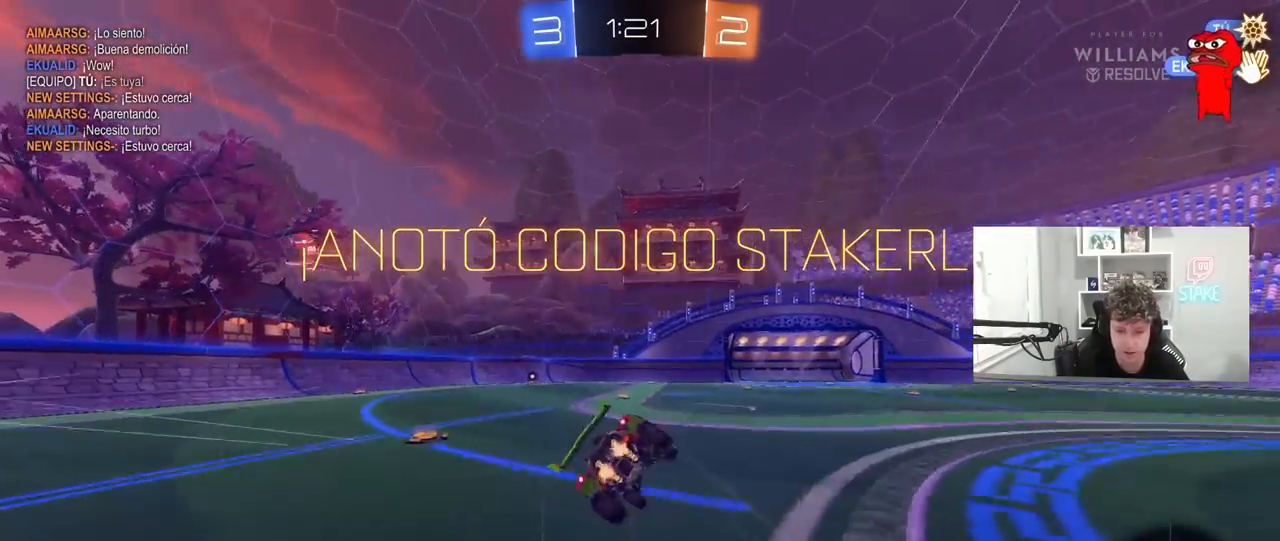
{"keys": [], "mouse": [], "mouse_move": "still", "events": [[100, "mouse_right", "up"], [100, "shift", "up"], [150, "a", "up"], [150, "s", "up"]]}
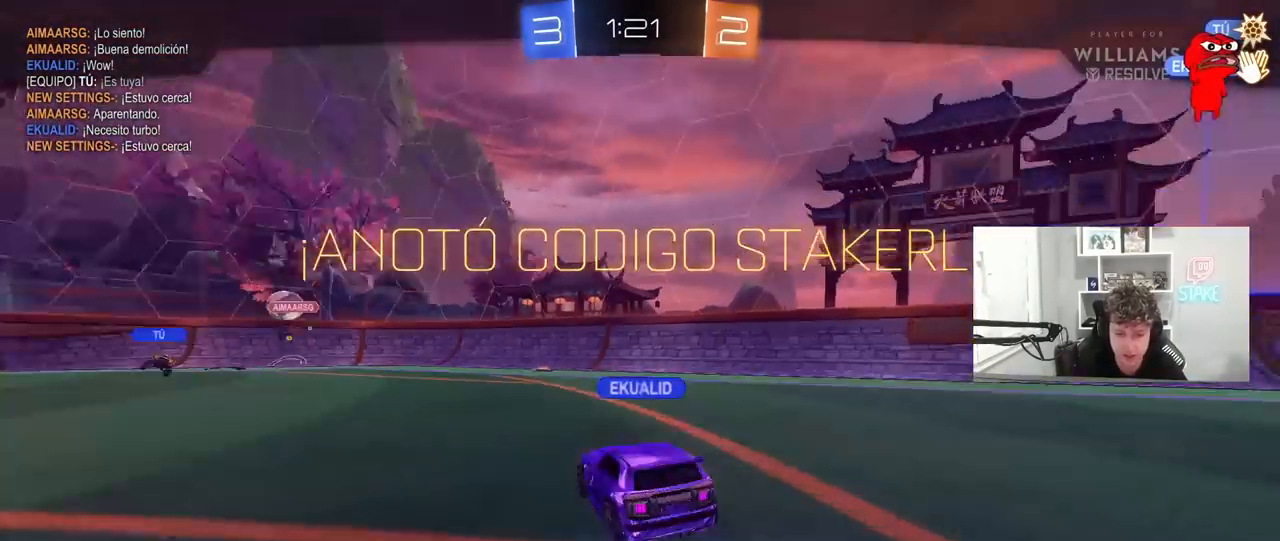
{"keys": [], "mouse": [], "mouse_move": "still", "events": []}
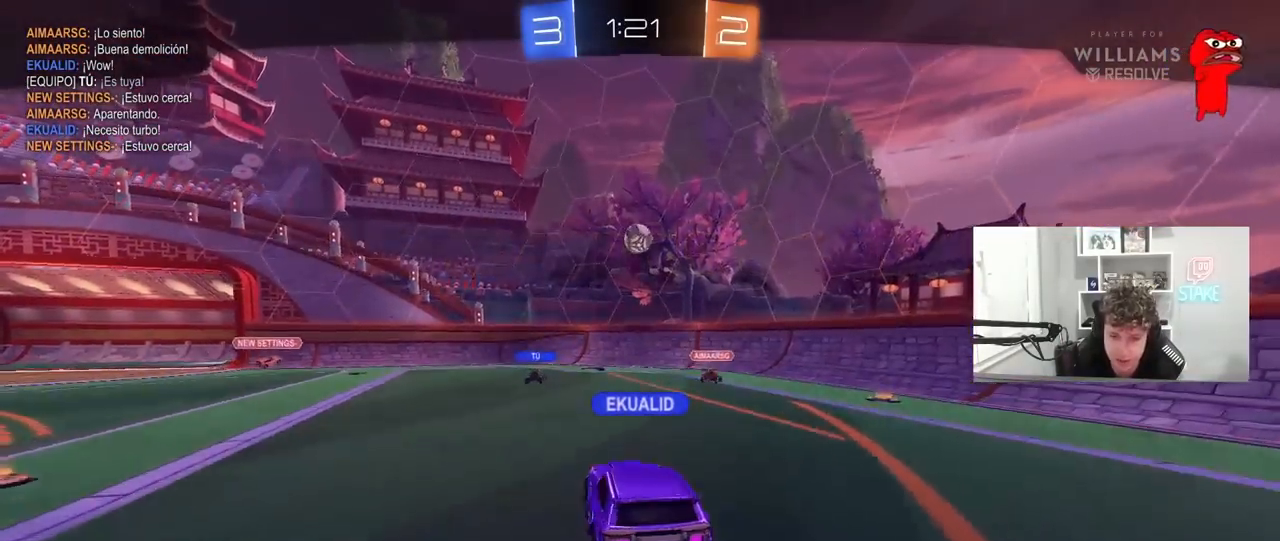
{"keys": [], "mouse": ["right"], "mouse_move": "still", "events": [[417, "mouse_right", "down"]]}
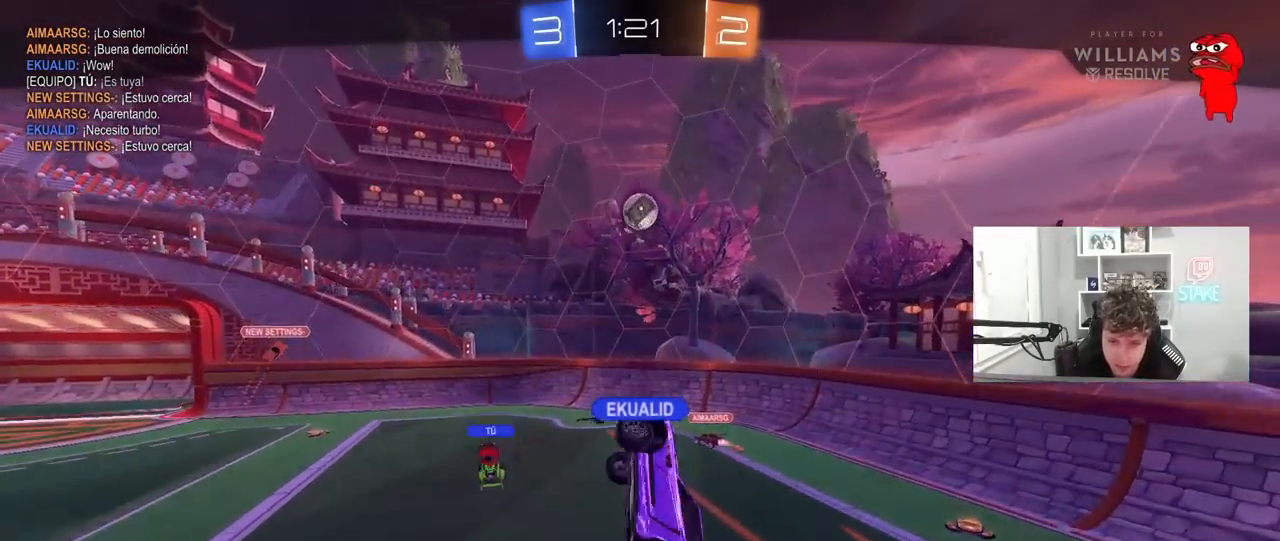
{"keys": [], "mouse": ["right"], "mouse_move": "still", "events": [[200, "mouse_right", "up"], [283, "mouse_right", "down"]]}
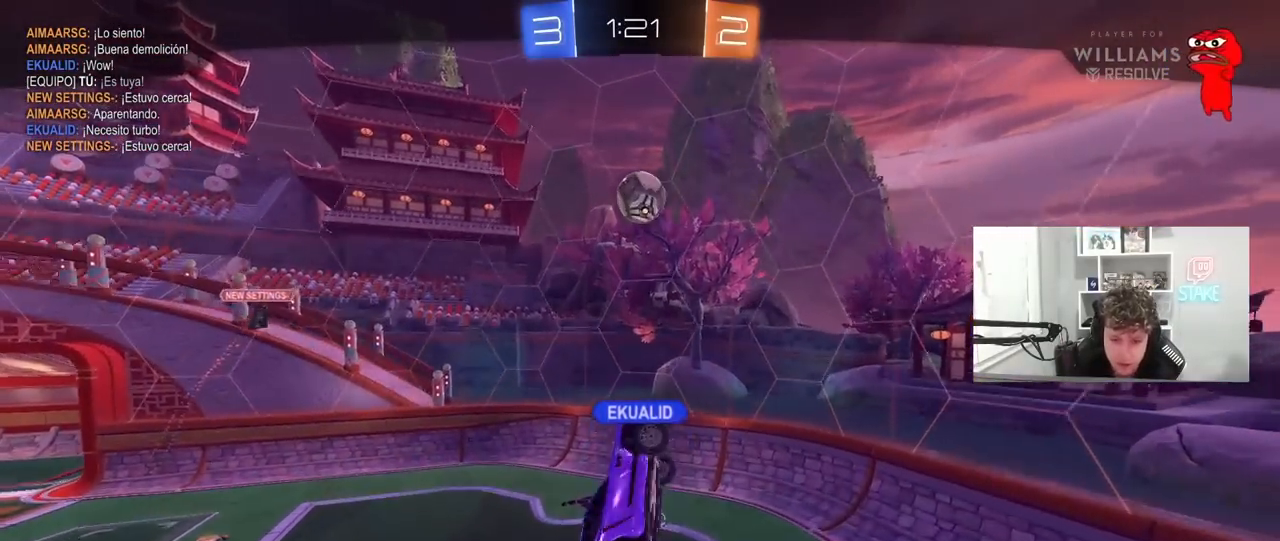
{"keys": [], "mouse": ["right"], "mouse_move": "still", "events": [[33, "mouse_right", "up"], [117, "mouse_right", "down"], [300, "mouse_right", "up"], [400, "mouse_right", "down"]]}
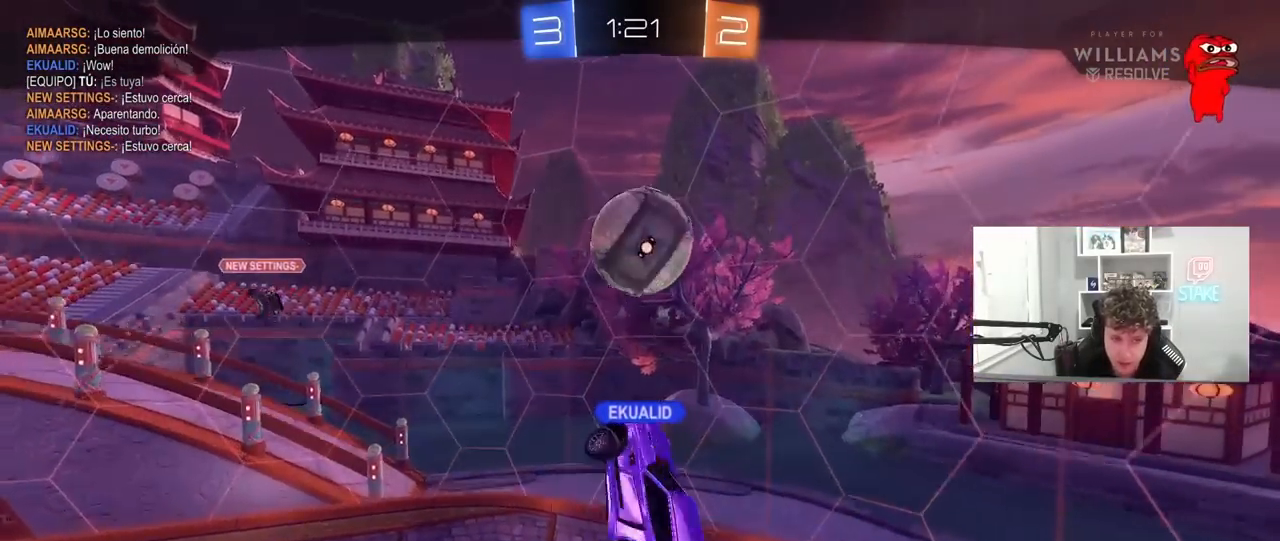
{"keys": [], "mouse": ["right"], "mouse_move": "still", "events": [[133, "mouse_right", "up"], [267, "mouse_right", "down"]]}
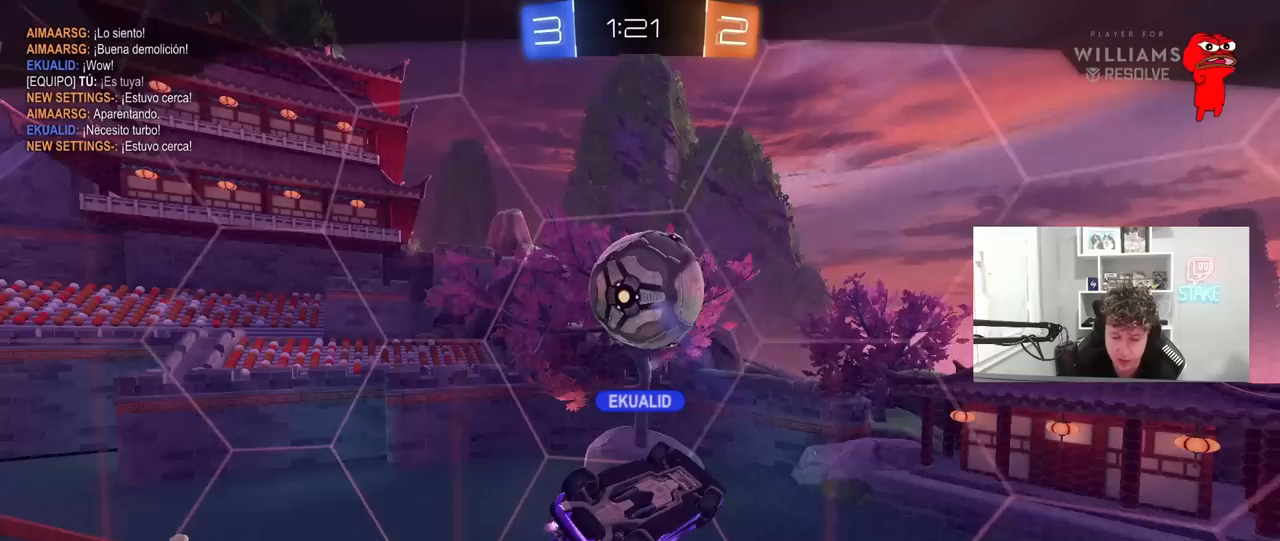
{"keys": [], "mouse": ["right"], "mouse_move": "still", "events": [[17, "mouse_right", "up"], [100, "mouse_right", "down"], [333, "mouse_right", "up"], [383, "mouse_right", "down"]]}
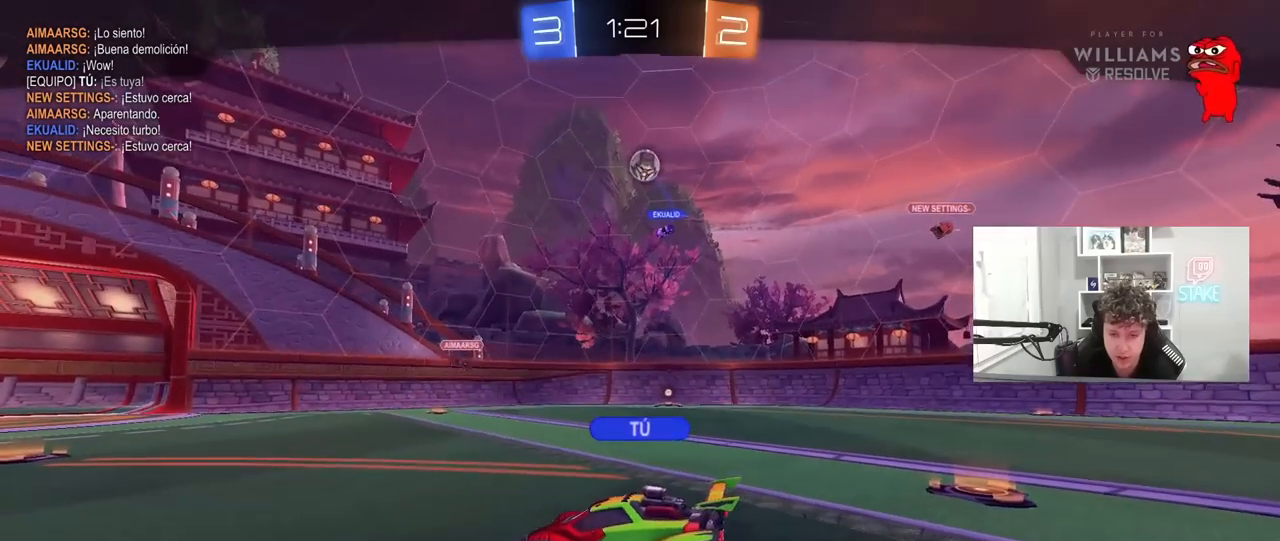
{"keys": [], "mouse": [], "mouse_move": "still", "events": [[67, "mouse_right", "up"], [117, "mouse_right", "down"], [267, "mouse_right", "up"]]}